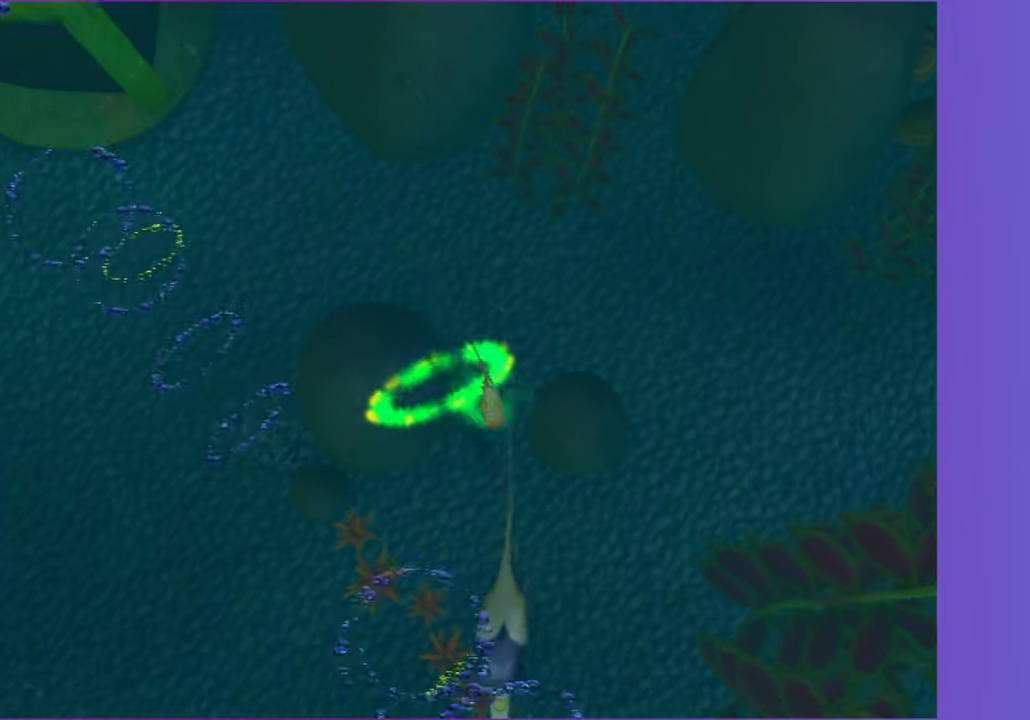
Gameplay with a controller (Xbox layout); each line is a JSON object with the inputs held at the frame after it (dt_ms = milliseconds from this image to that frame). "button_events" lists button changes between this image and that frame as [ms after this image, input, new state], when the widget could be followed in between (sticks are given only as held states). Not read: L3 R3.
{"dt_ms": 500, "buttons": [], "left_stick": "down", "right_stick": "center", "button_events": []}
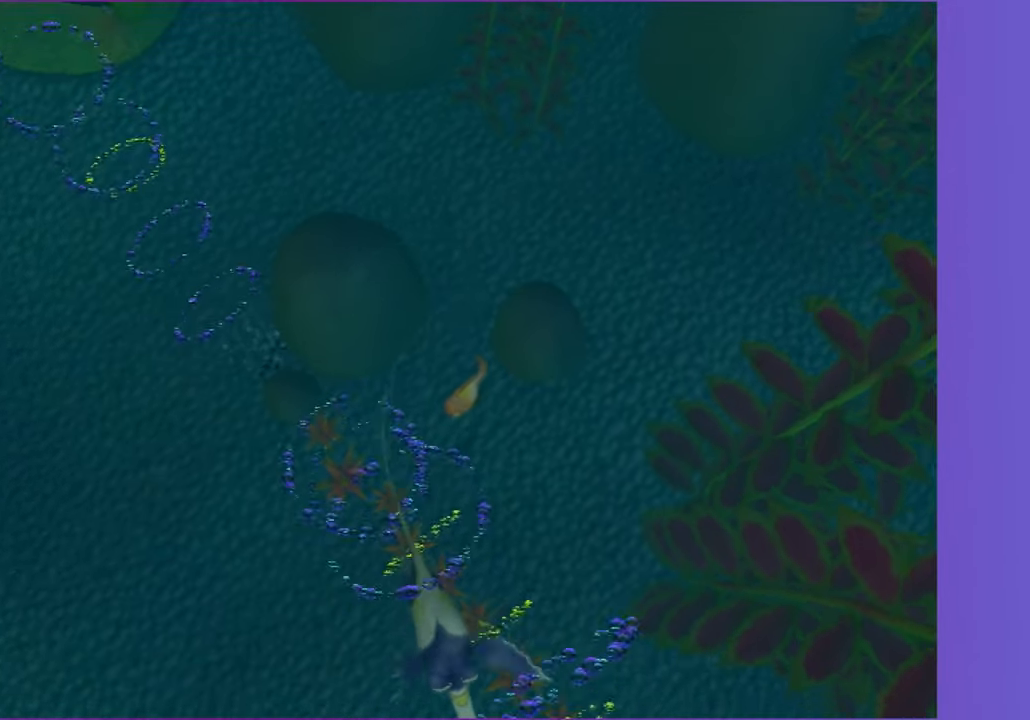
{"dt_ms": 500, "buttons": [], "left_stick": "down", "right_stick": "center", "button_events": []}
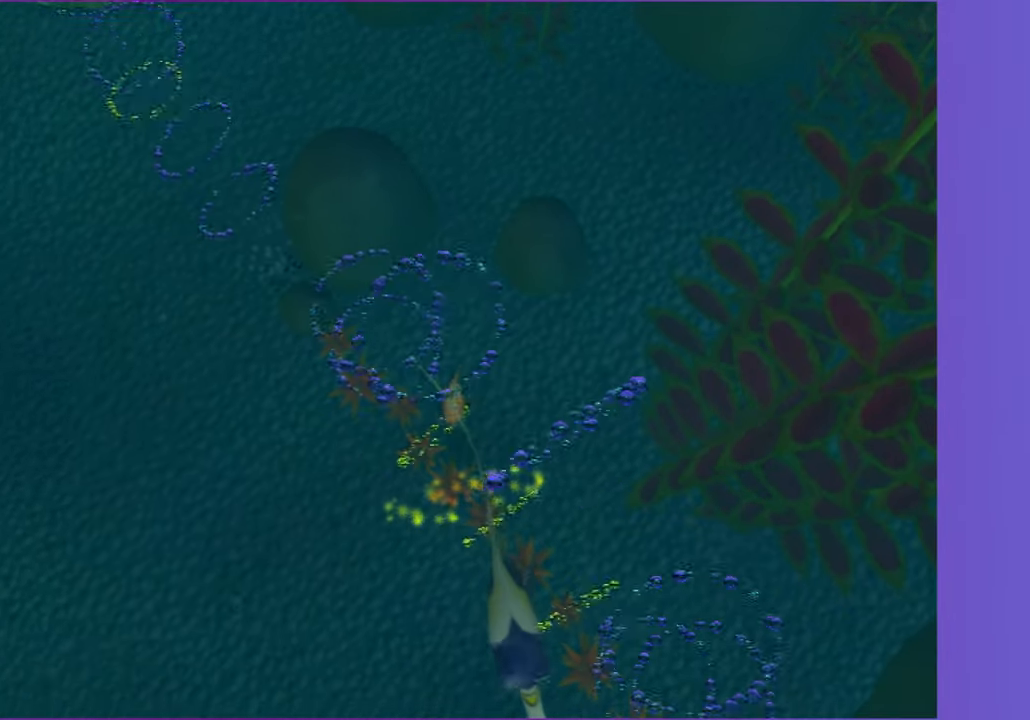
{"dt_ms": 500, "buttons": [], "left_stick": "down-right", "right_stick": "center", "button_events": []}
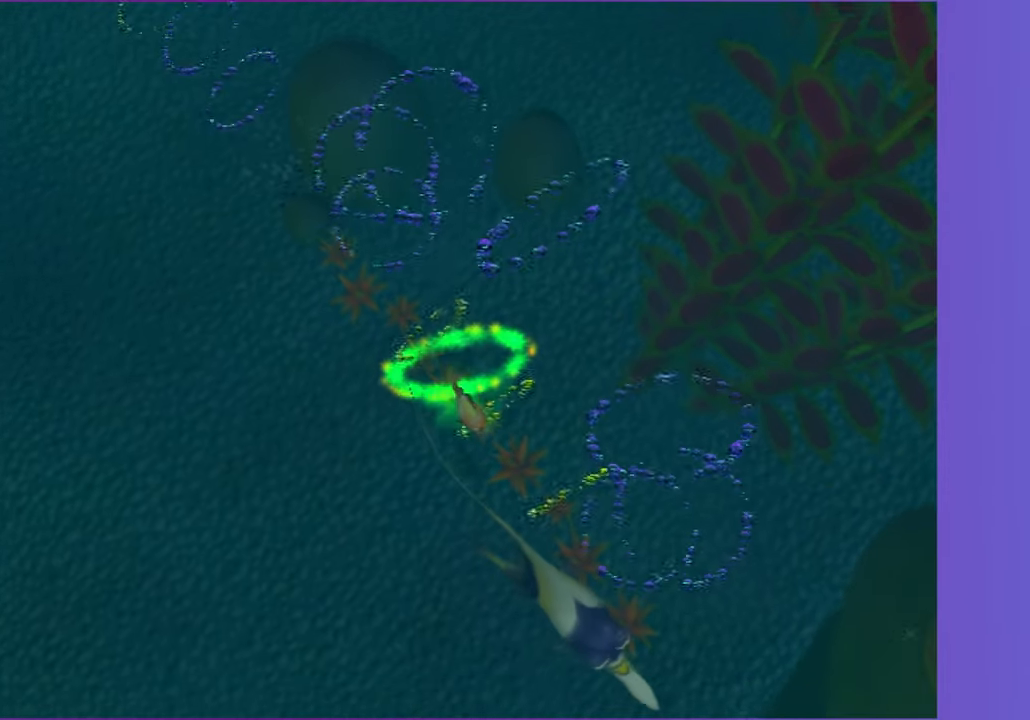
{"dt_ms": 1000, "buttons": [], "left_stick": "down-right", "right_stick": "center", "button_events": []}
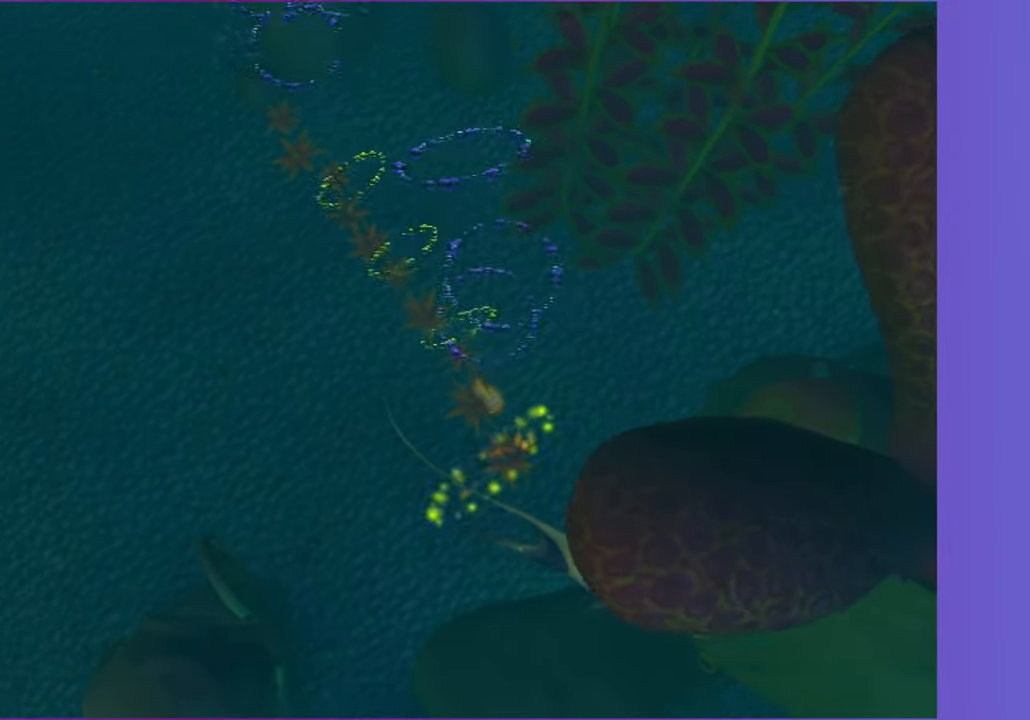
{"dt_ms": 1000, "buttons": [], "left_stick": "down-right", "right_stick": "center", "button_events": []}
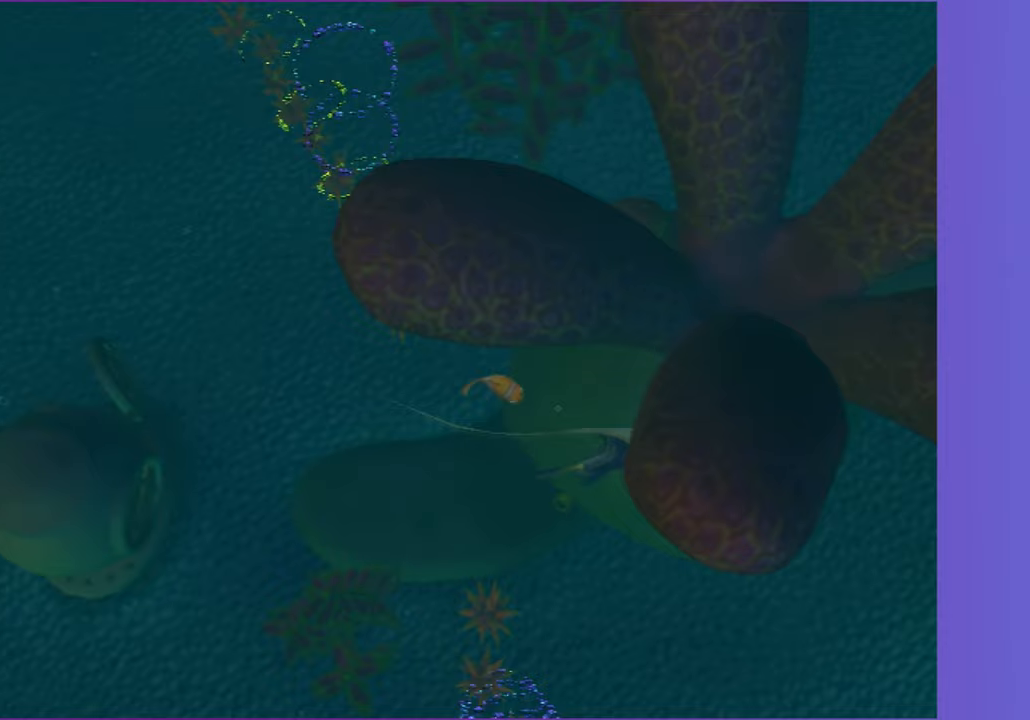
{"dt_ms": 500, "buttons": [], "left_stick": "right", "right_stick": "center", "button_events": []}
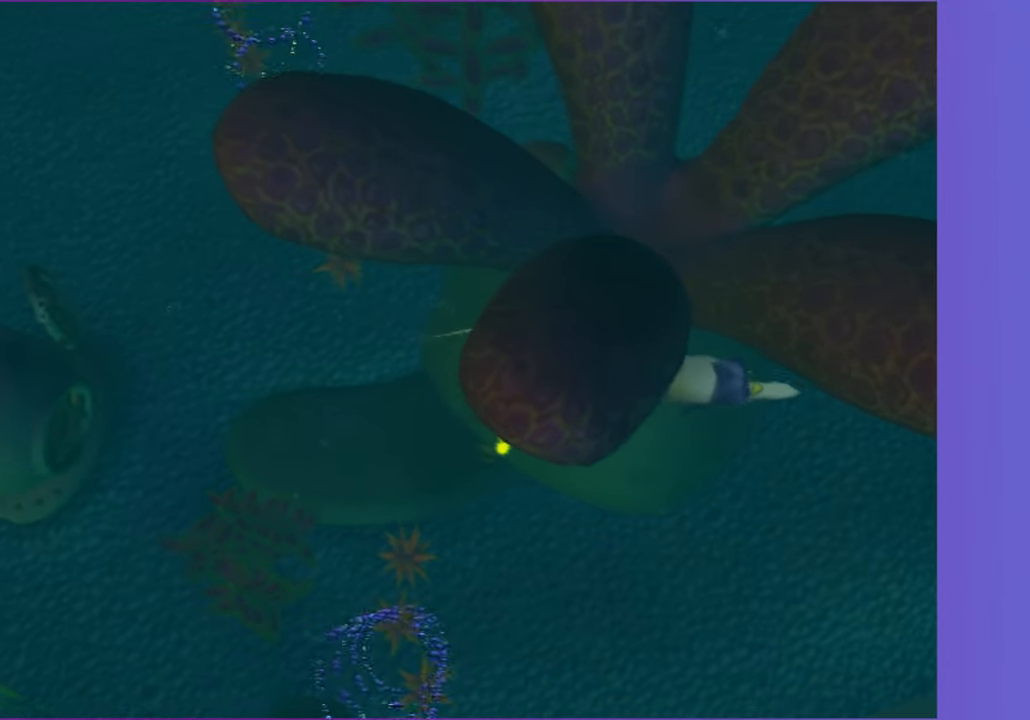
{"dt_ms": 500, "buttons": [], "left_stick": "right", "right_stick": "center", "button_events": []}
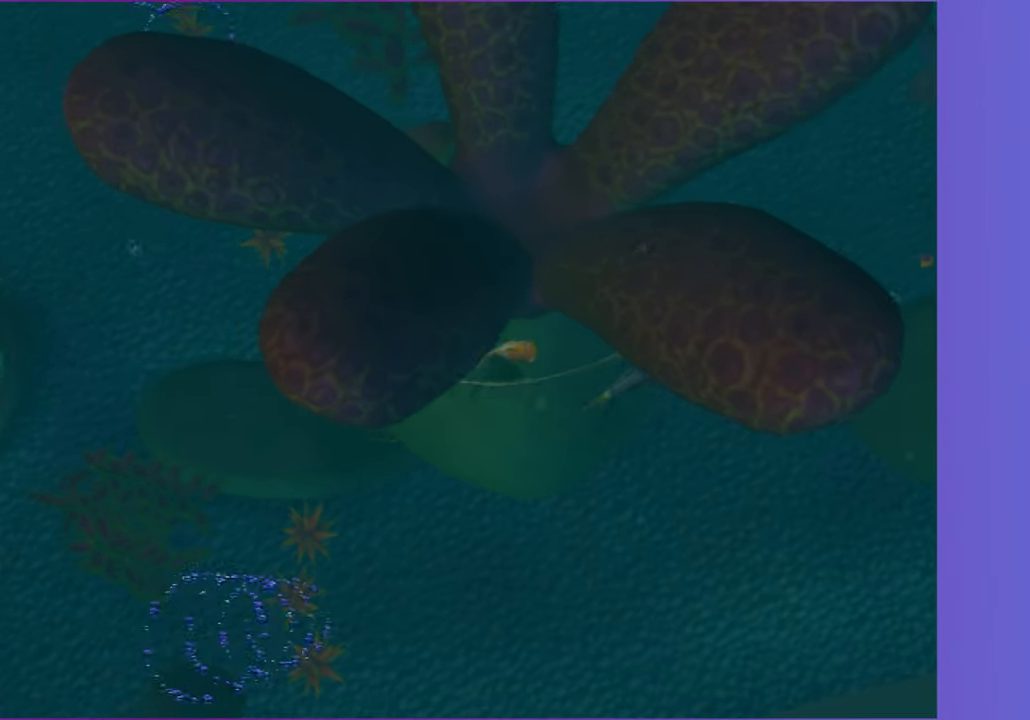
{"dt_ms": 500, "buttons": [], "left_stick": "right", "right_stick": "center", "button_events": []}
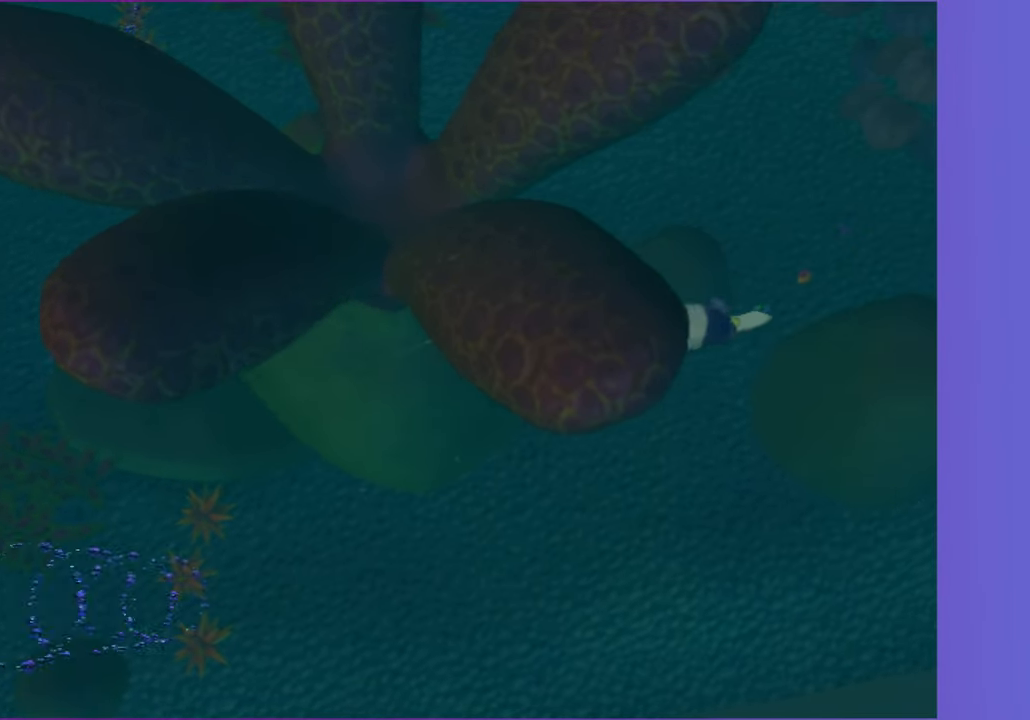
{"dt_ms": 500, "buttons": [], "left_stick": "up-right", "right_stick": "center", "button_events": []}
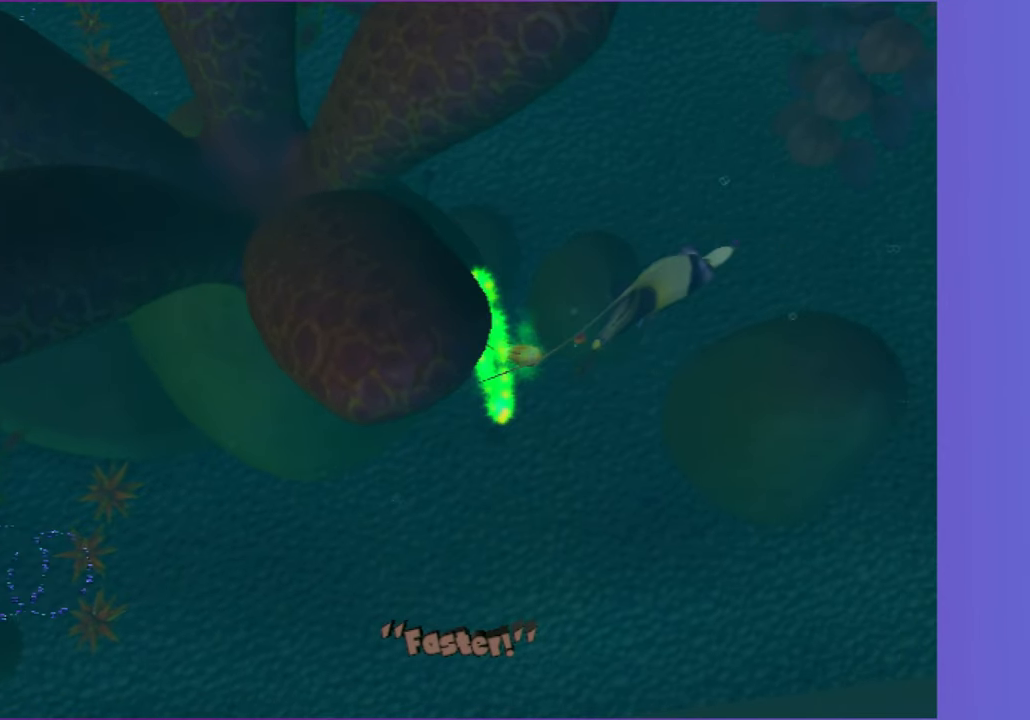
{"dt_ms": 500, "buttons": [], "left_stick": "up-right", "right_stick": "center", "button_events": []}
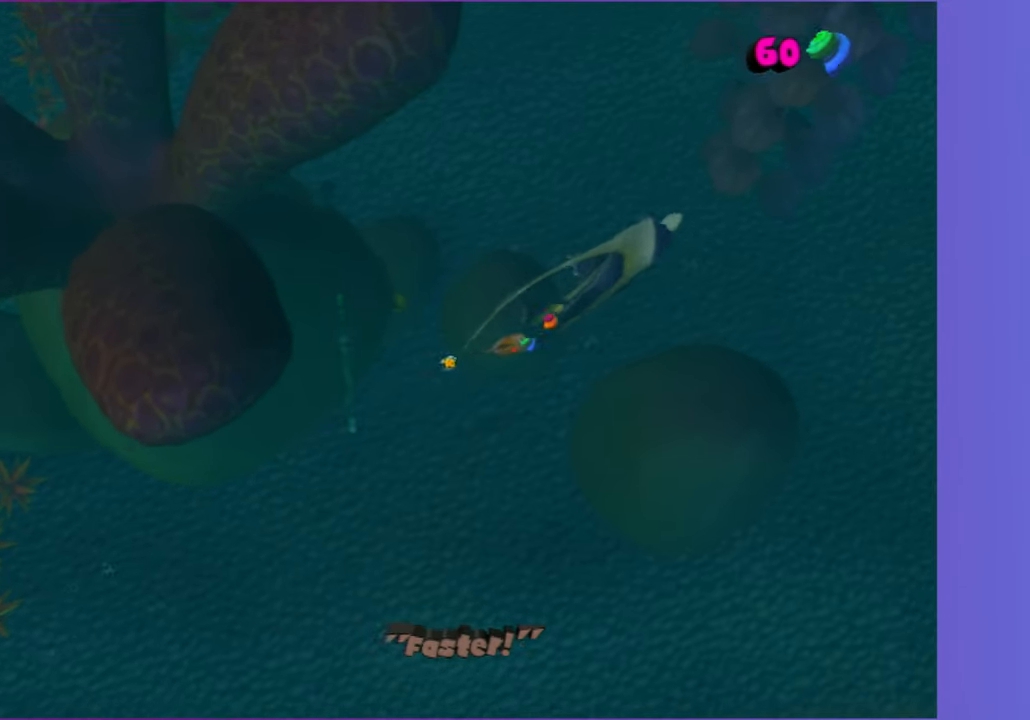
{"dt_ms": 500, "buttons": [], "left_stick": "up-right", "right_stick": "center", "button_events": []}
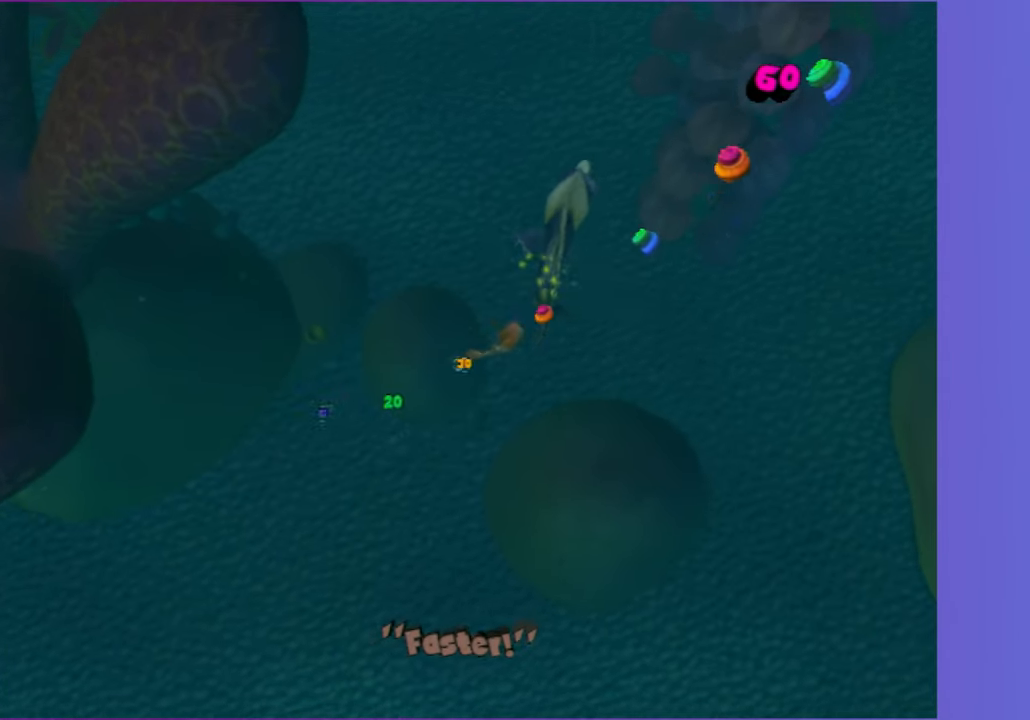
{"dt_ms": 500, "buttons": [], "left_stick": "up", "right_stick": "center", "button_events": []}
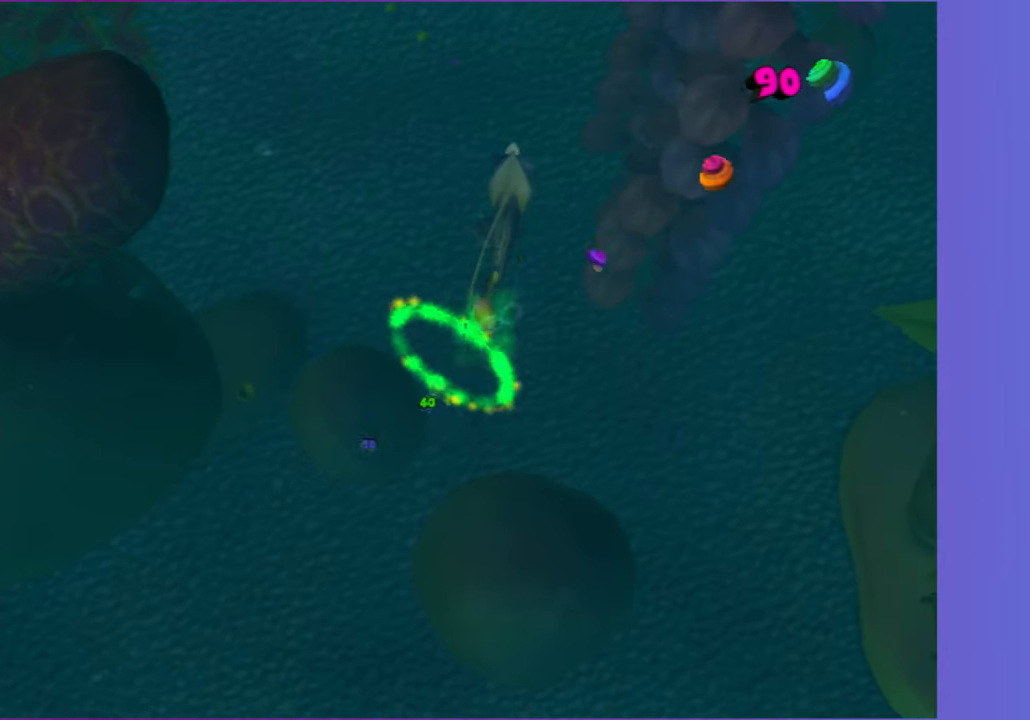
{"dt_ms": 500, "buttons": [], "left_stick": "up", "right_stick": "center", "button_events": []}
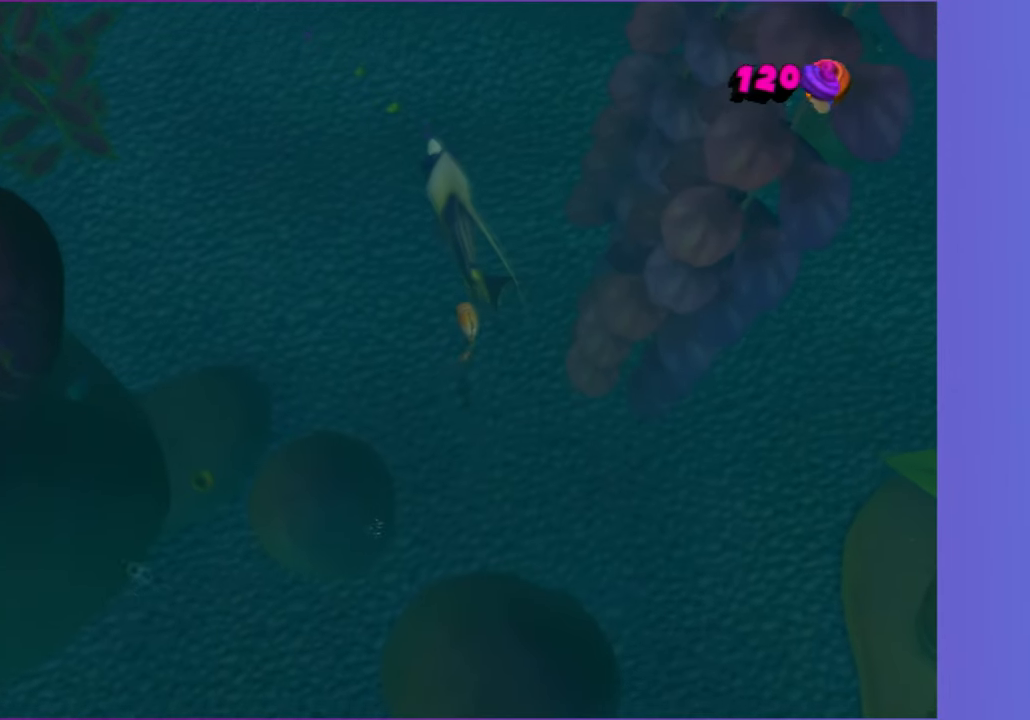
{"dt_ms": 500, "buttons": [], "left_stick": "up-left", "right_stick": "center", "button_events": []}
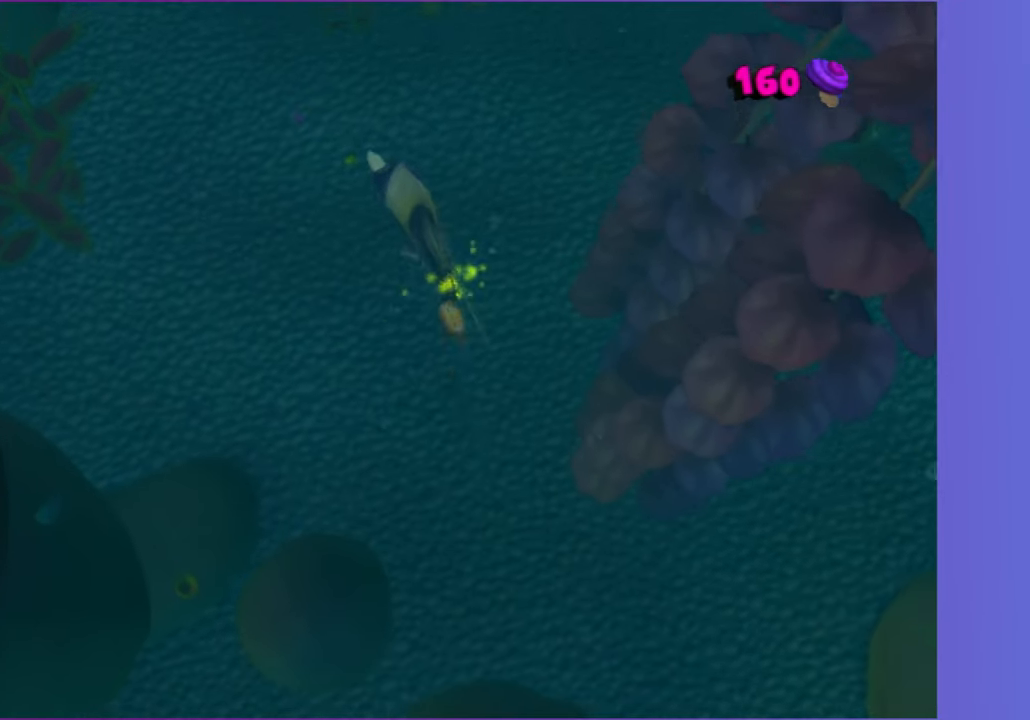
{"dt_ms": 500, "buttons": [], "left_stick": "up-left", "right_stick": "center", "button_events": []}
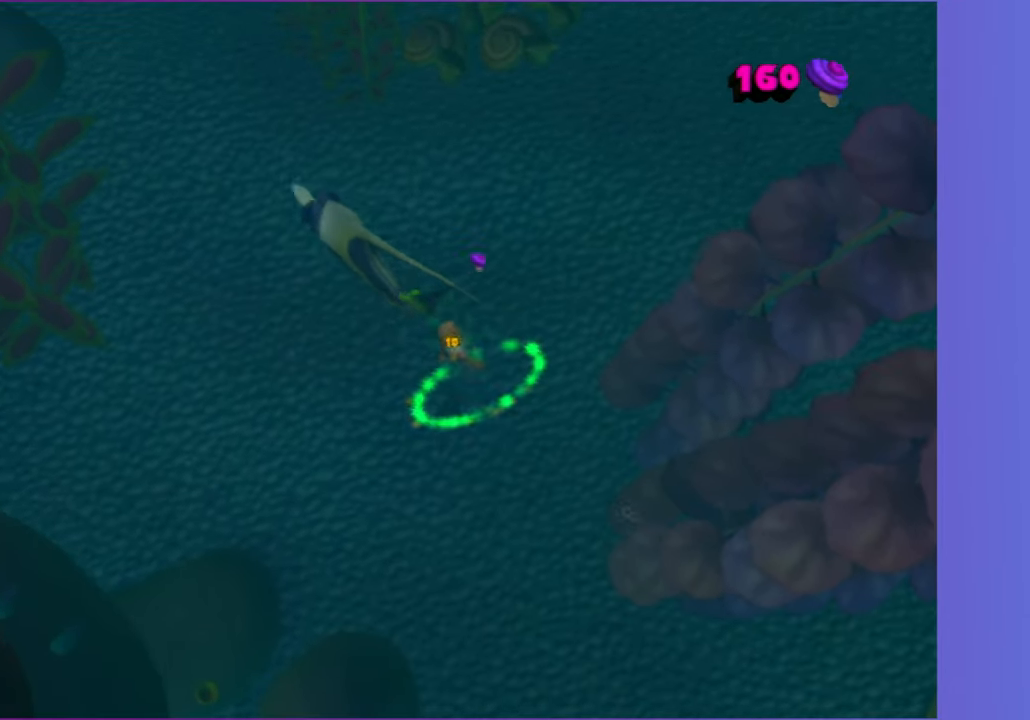
{"dt_ms": 500, "buttons": [], "left_stick": "up-left", "right_stick": "center", "button_events": []}
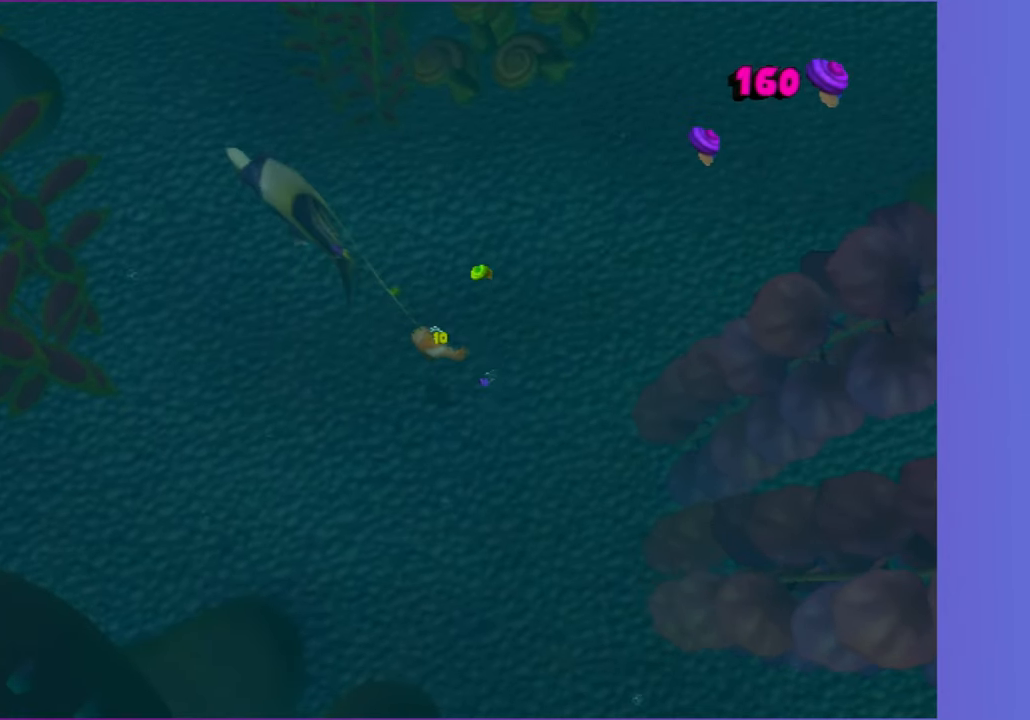
{"dt_ms": 500, "buttons": [], "left_stick": "up-left", "right_stick": "center", "button_events": []}
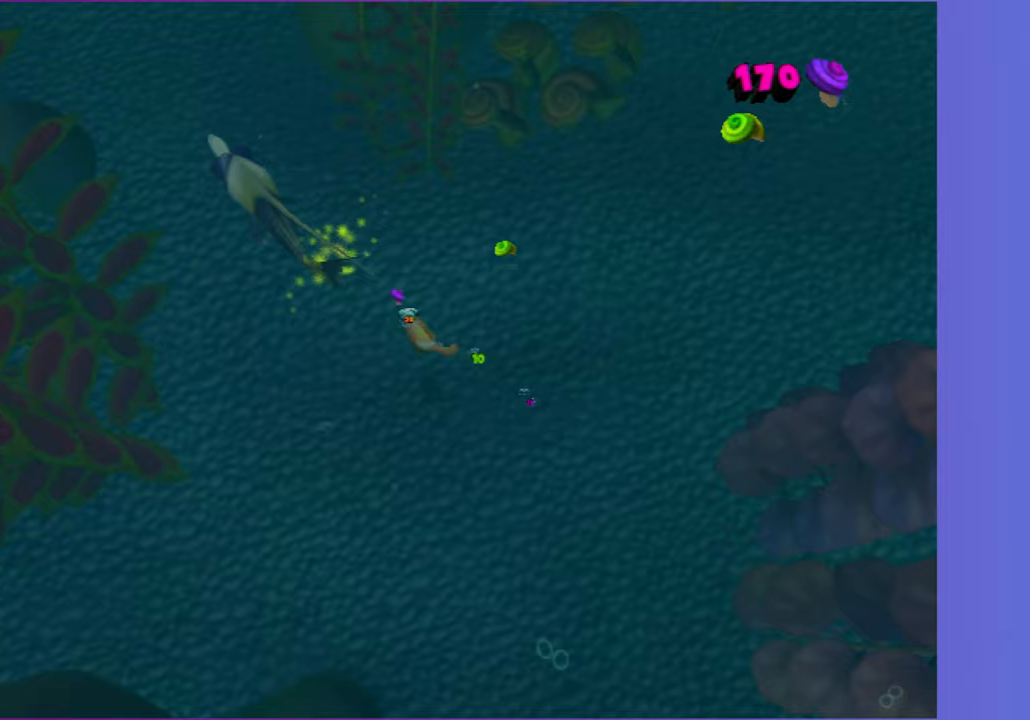
{"dt_ms": 500, "buttons": [], "left_stick": "up-left", "right_stick": "center", "button_events": []}
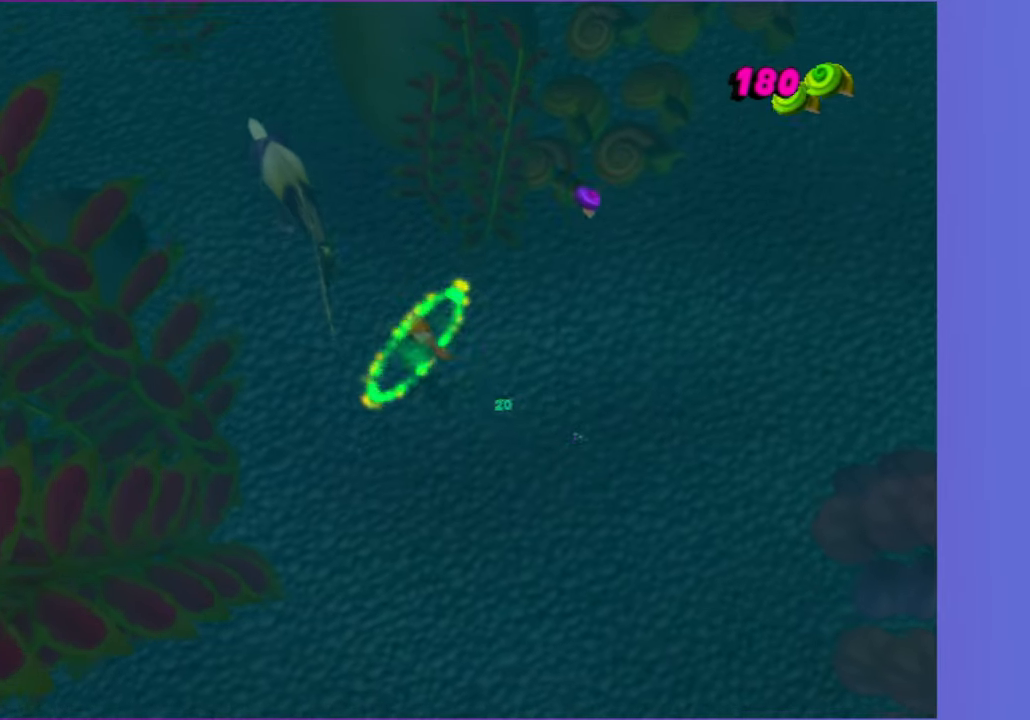
{"dt_ms": 500, "buttons": [], "left_stick": "up-left", "right_stick": "center", "button_events": []}
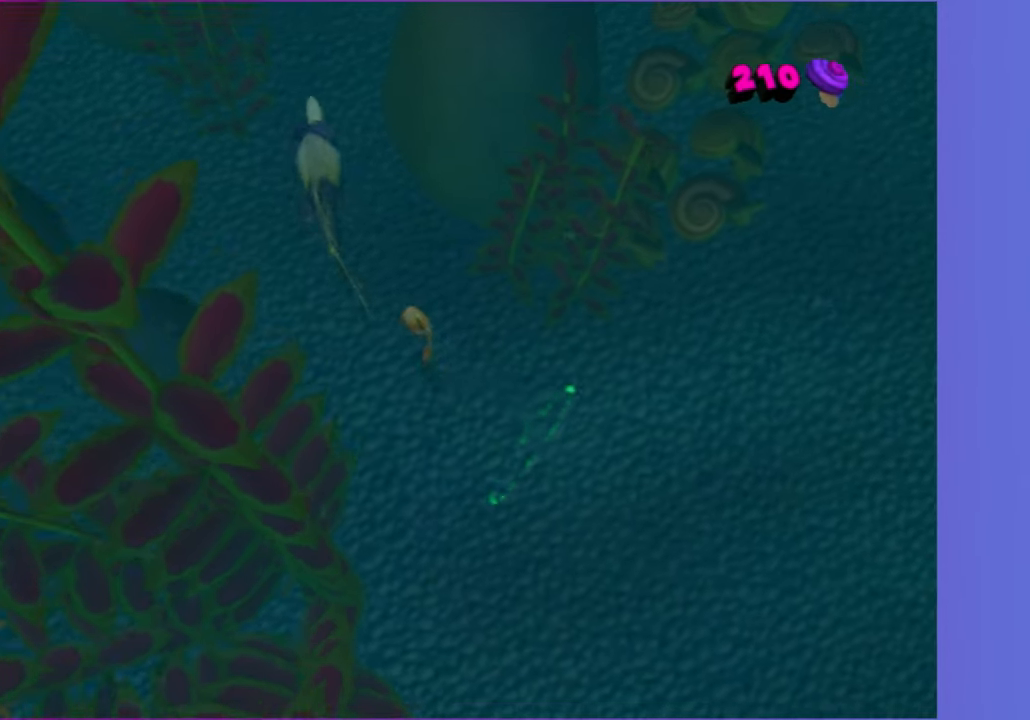
{"dt_ms": 500, "buttons": [], "left_stick": "up", "right_stick": "center", "button_events": []}
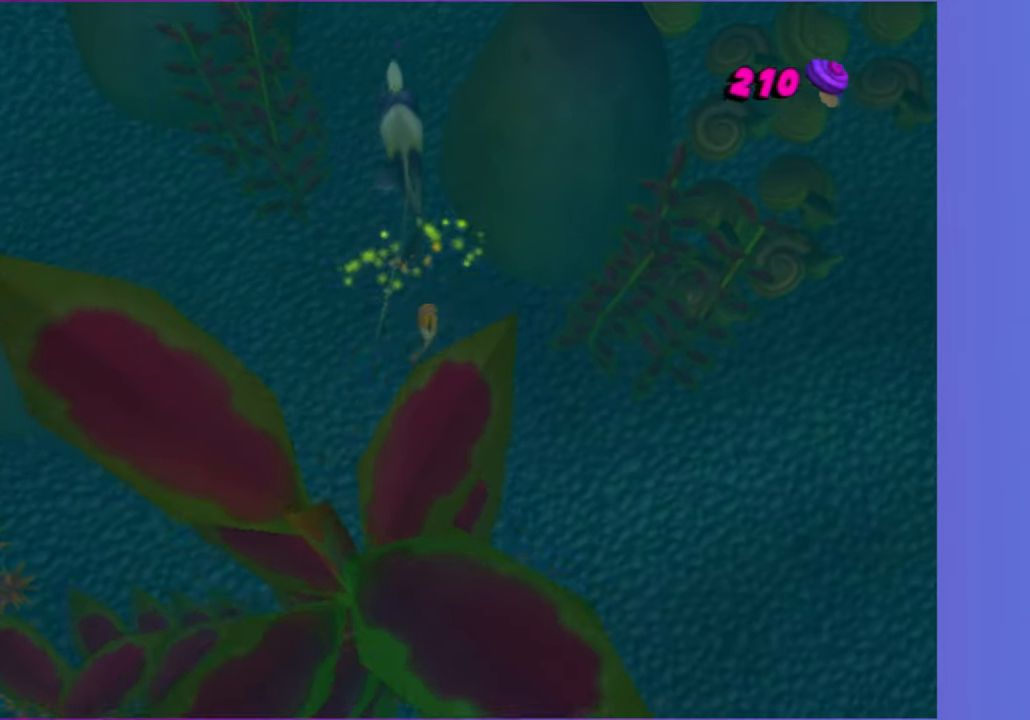
{"dt_ms": 500, "buttons": [], "left_stick": "up", "right_stick": "center", "button_events": []}
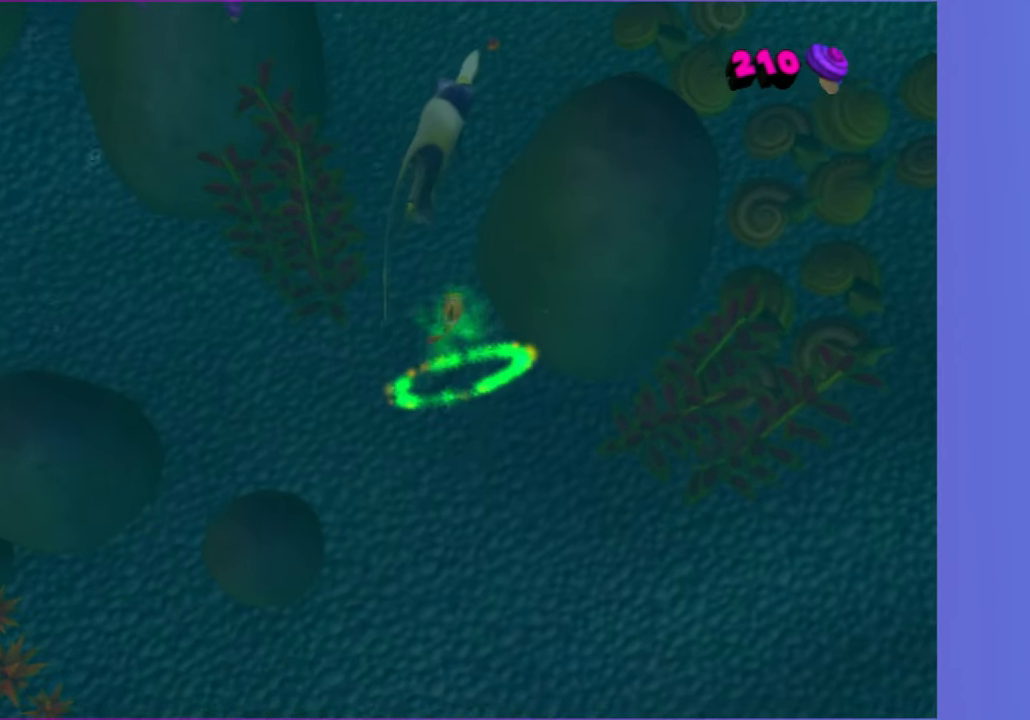
{"dt_ms": 1000, "buttons": [], "left_stick": "right", "right_stick": "center", "button_events": []}
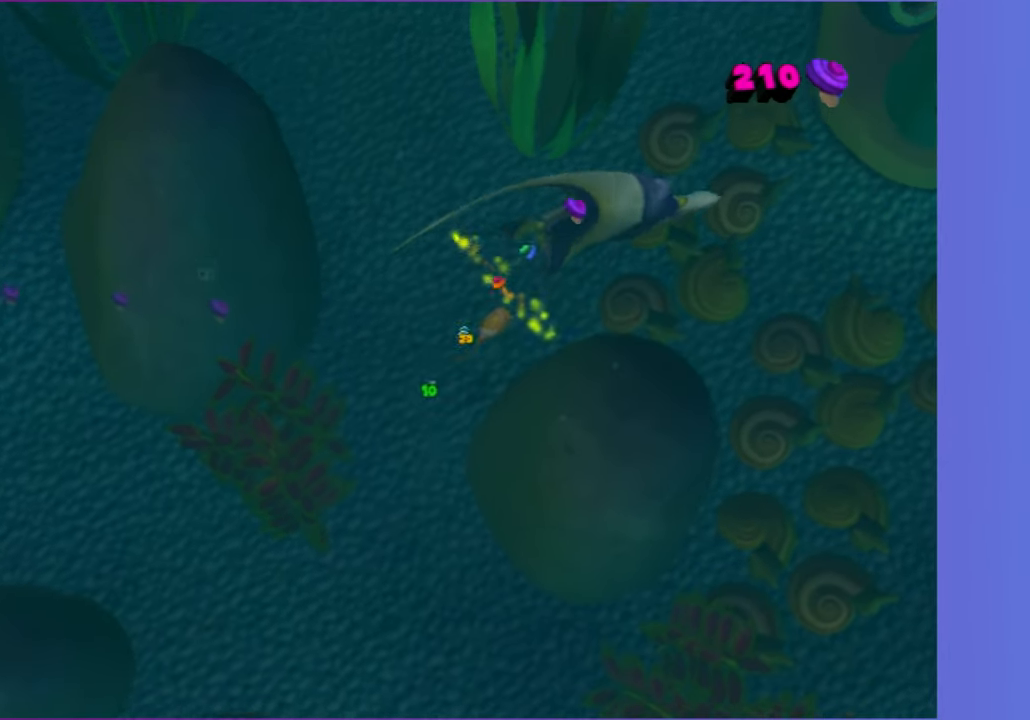
{"dt_ms": 500, "buttons": [], "left_stick": "down-right", "right_stick": "center", "button_events": []}
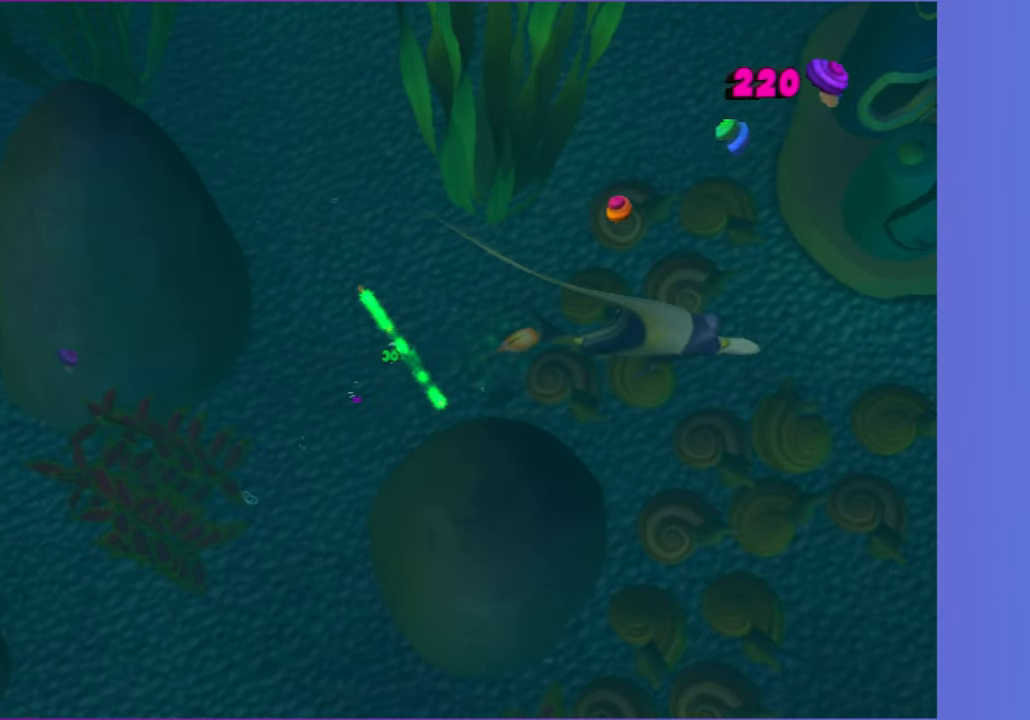
{"dt_ms": 500, "buttons": [], "left_stick": "down-right", "right_stick": "center", "button_events": []}